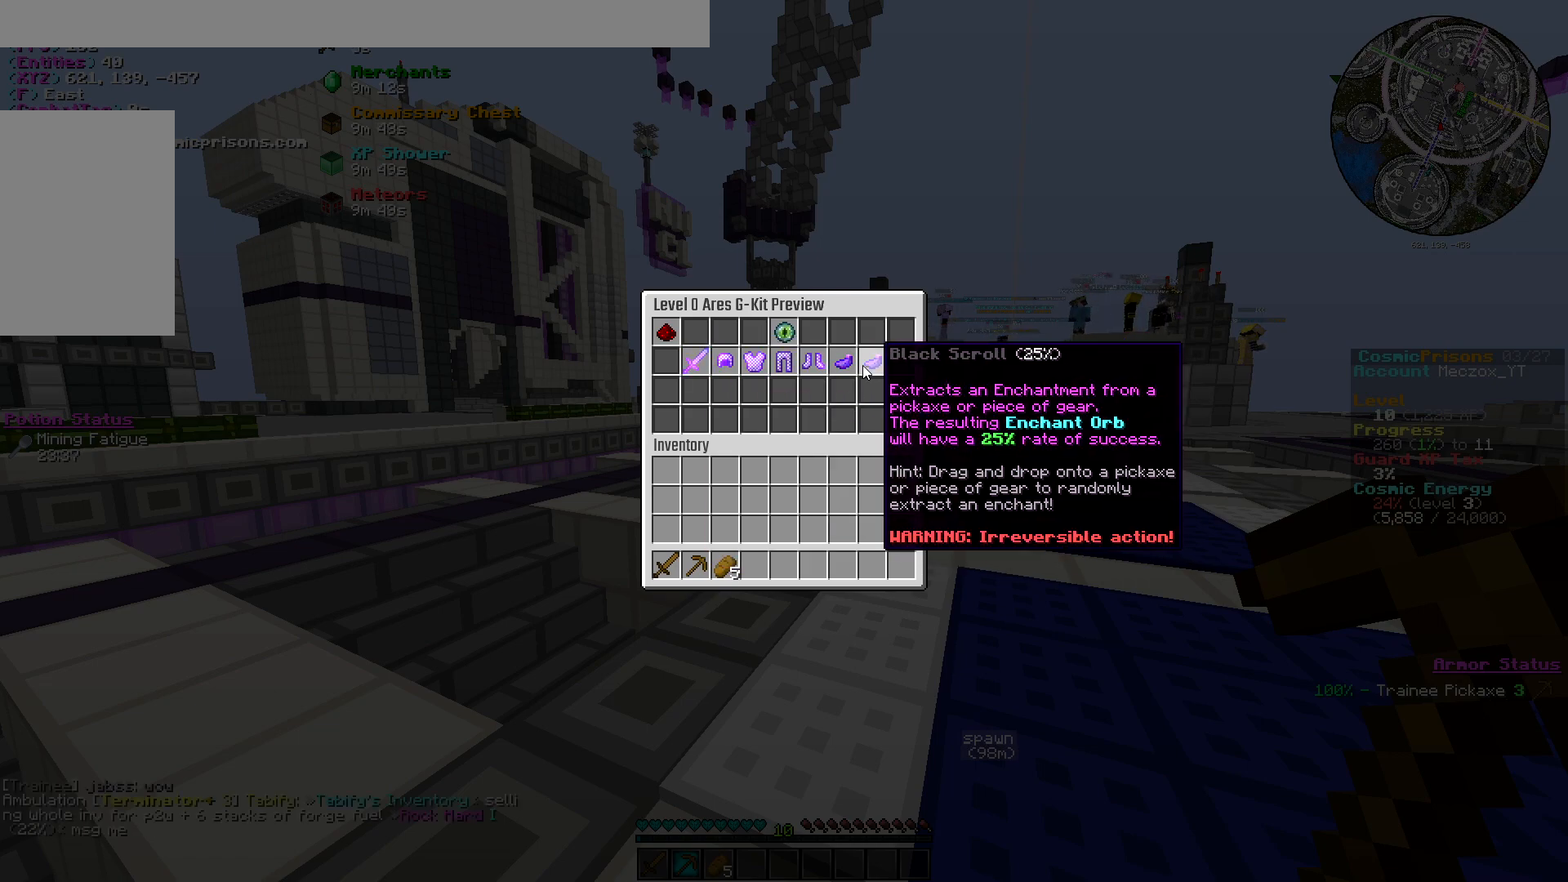
Gameplay with keyboard and mouse; each line is a JSON object with the keys and mouse buttons held at the frame after it. "events" lists presses ("down") and releases ("up") of "a", "d", "s", "w", "mouse_left" and "mouse_right" between this image and that frame as [ms after this image, input, new state], when the widget could be followed in between. "mouse_left", "mouse_right" = the "left", "right" buttons of the "mouse" list. No other keys are recorded. Fast repeated clicks can show as one long hold. Mouse movement is not recorded.
{"keys": [], "mouse": [], "events": [[367, "mouse_left", "down"], [467, "mouse_left", "up"]]}
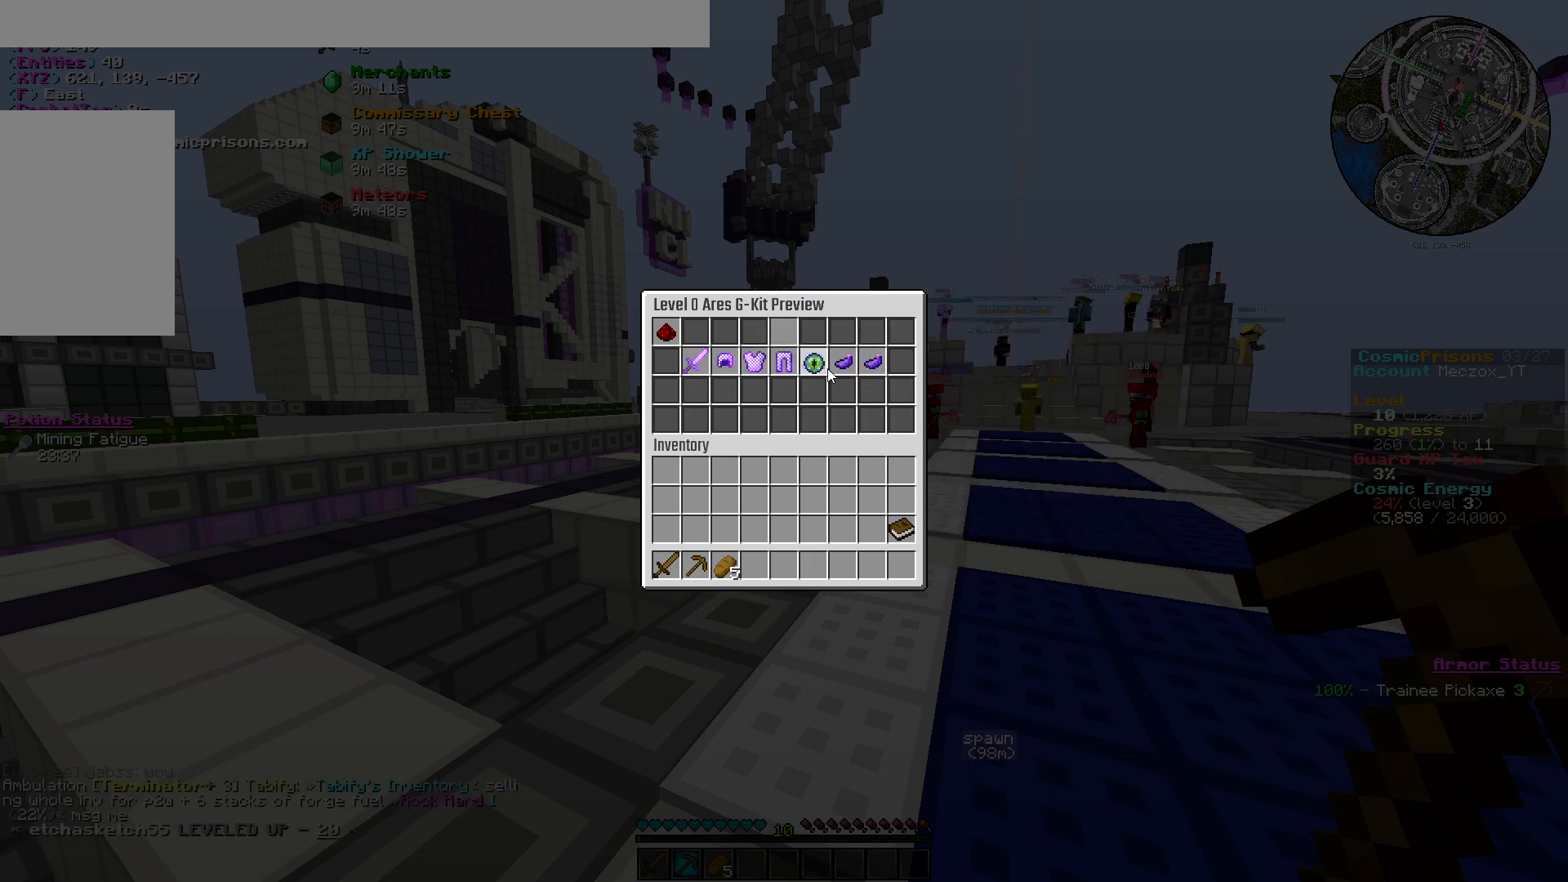
{"keys": [], "mouse": [], "events": []}
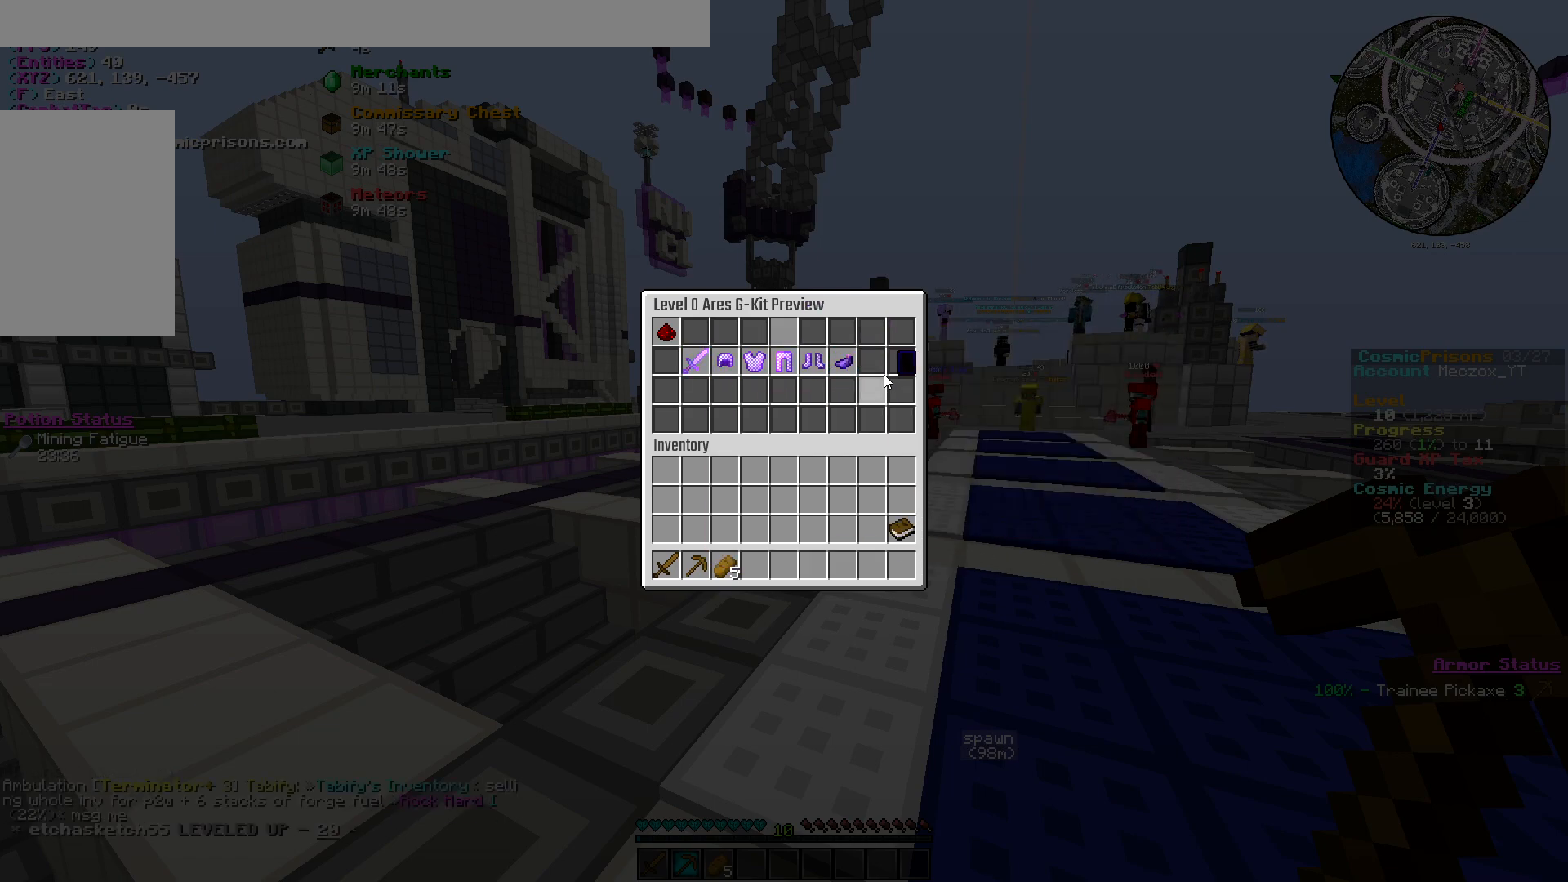
{"keys": [], "mouse": [], "events": []}
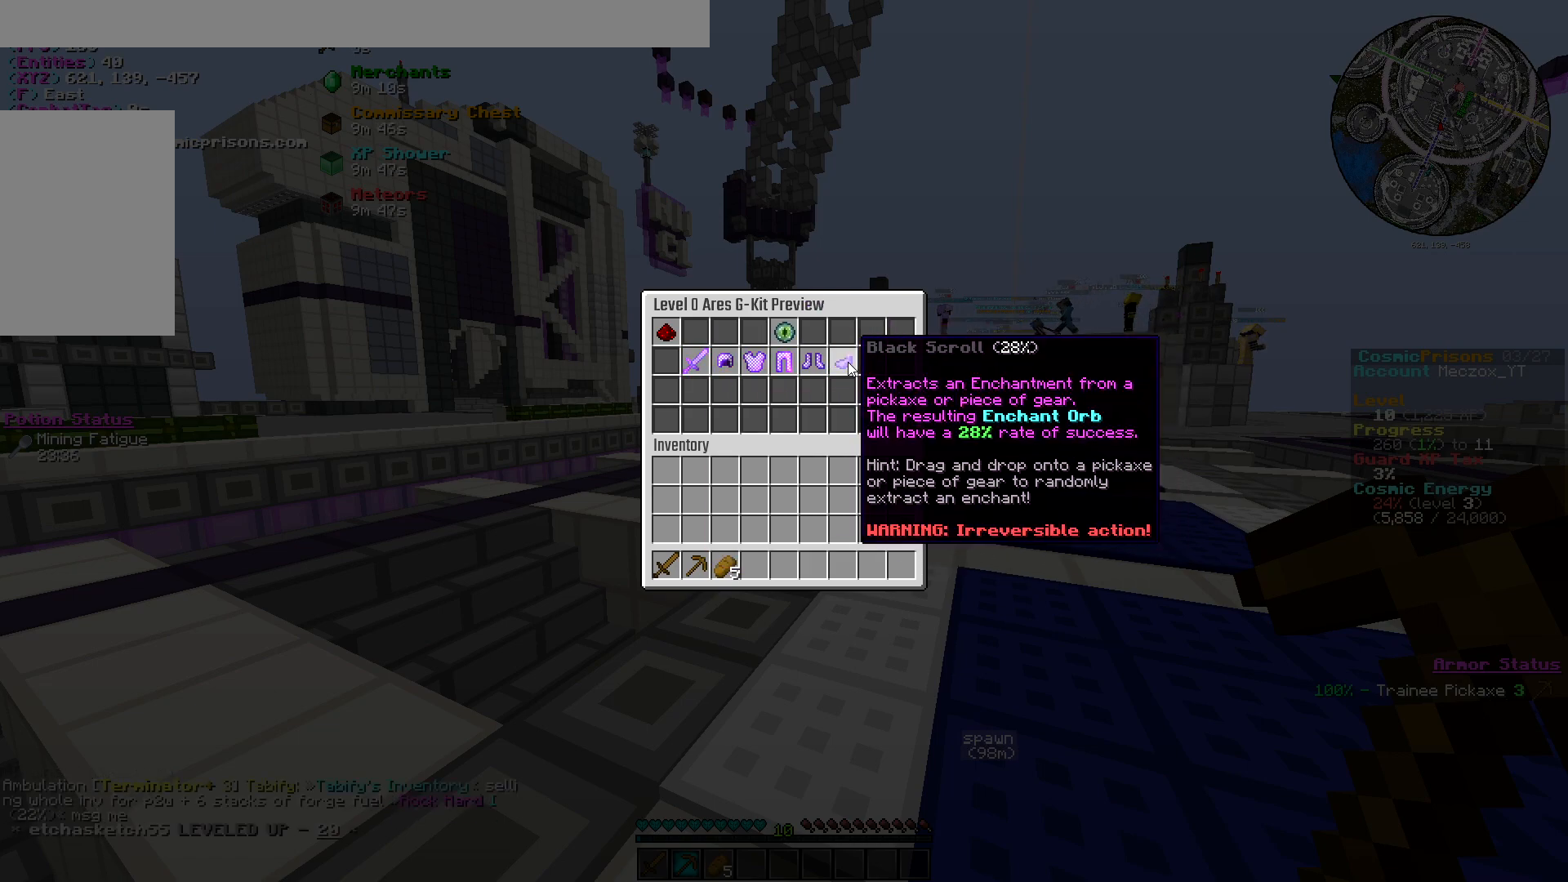
{"keys": [], "mouse": [], "events": []}
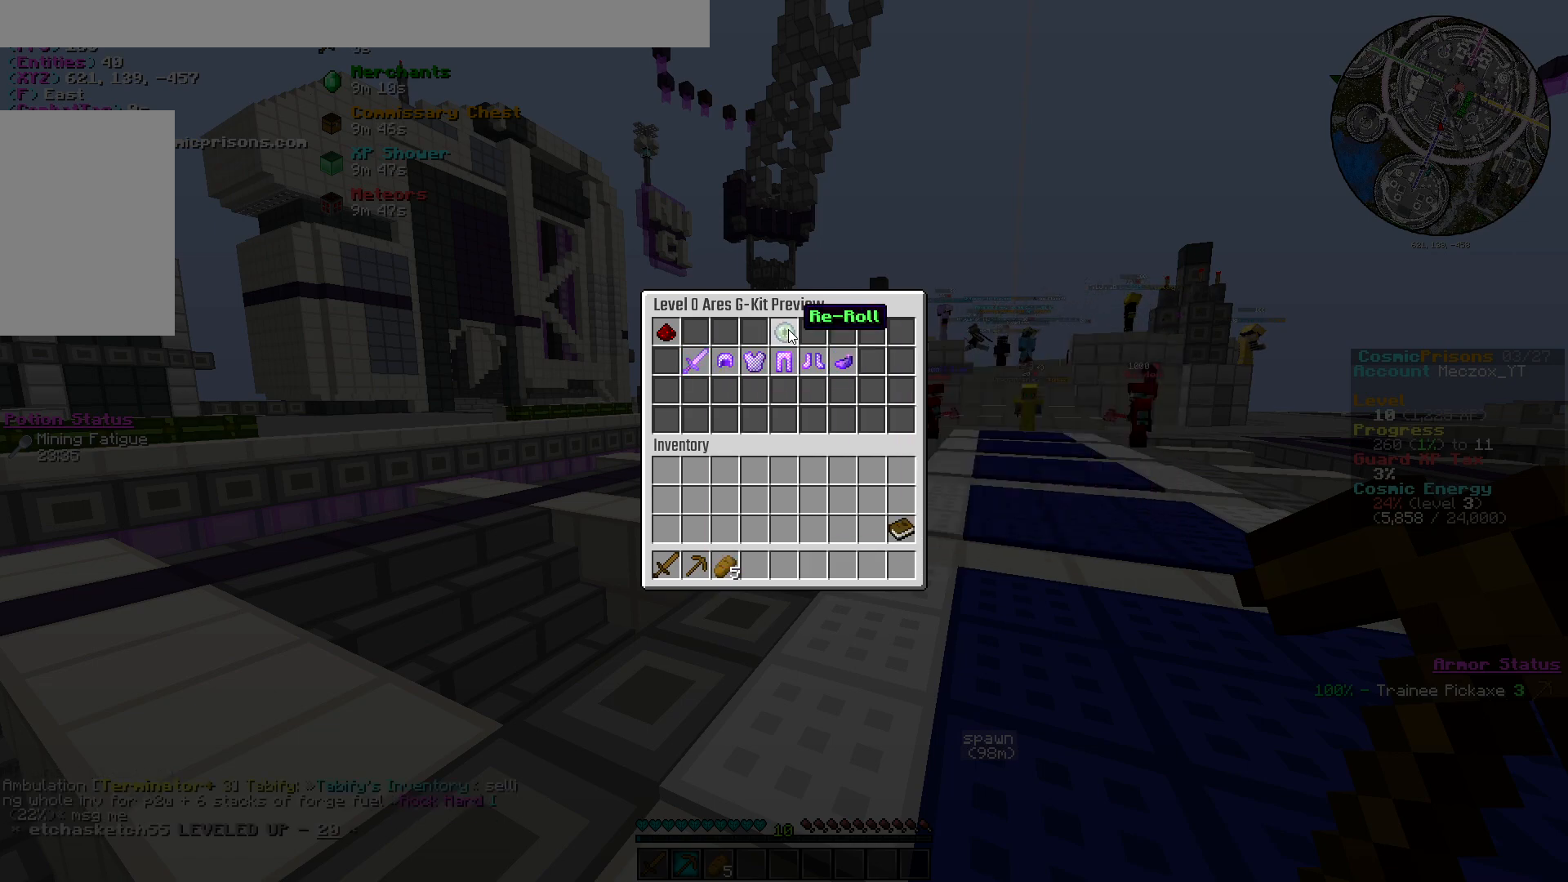
{"keys": [], "mouse": [], "events": [[167, "mouse_left", "down"], [267, "mouse_left", "up"]]}
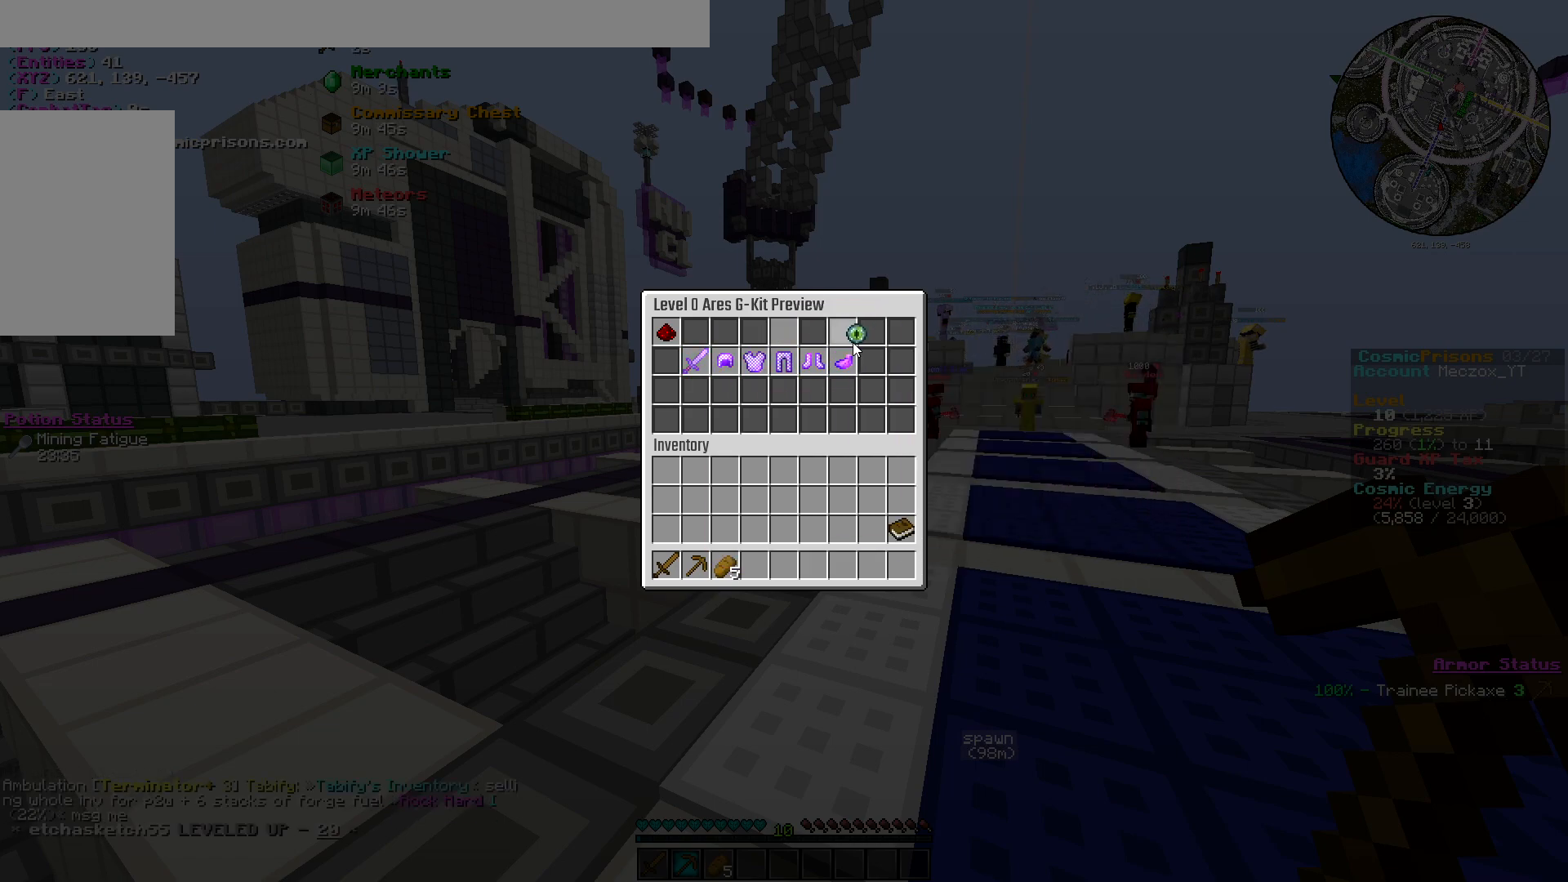
{"keys": [], "mouse": [], "events": []}
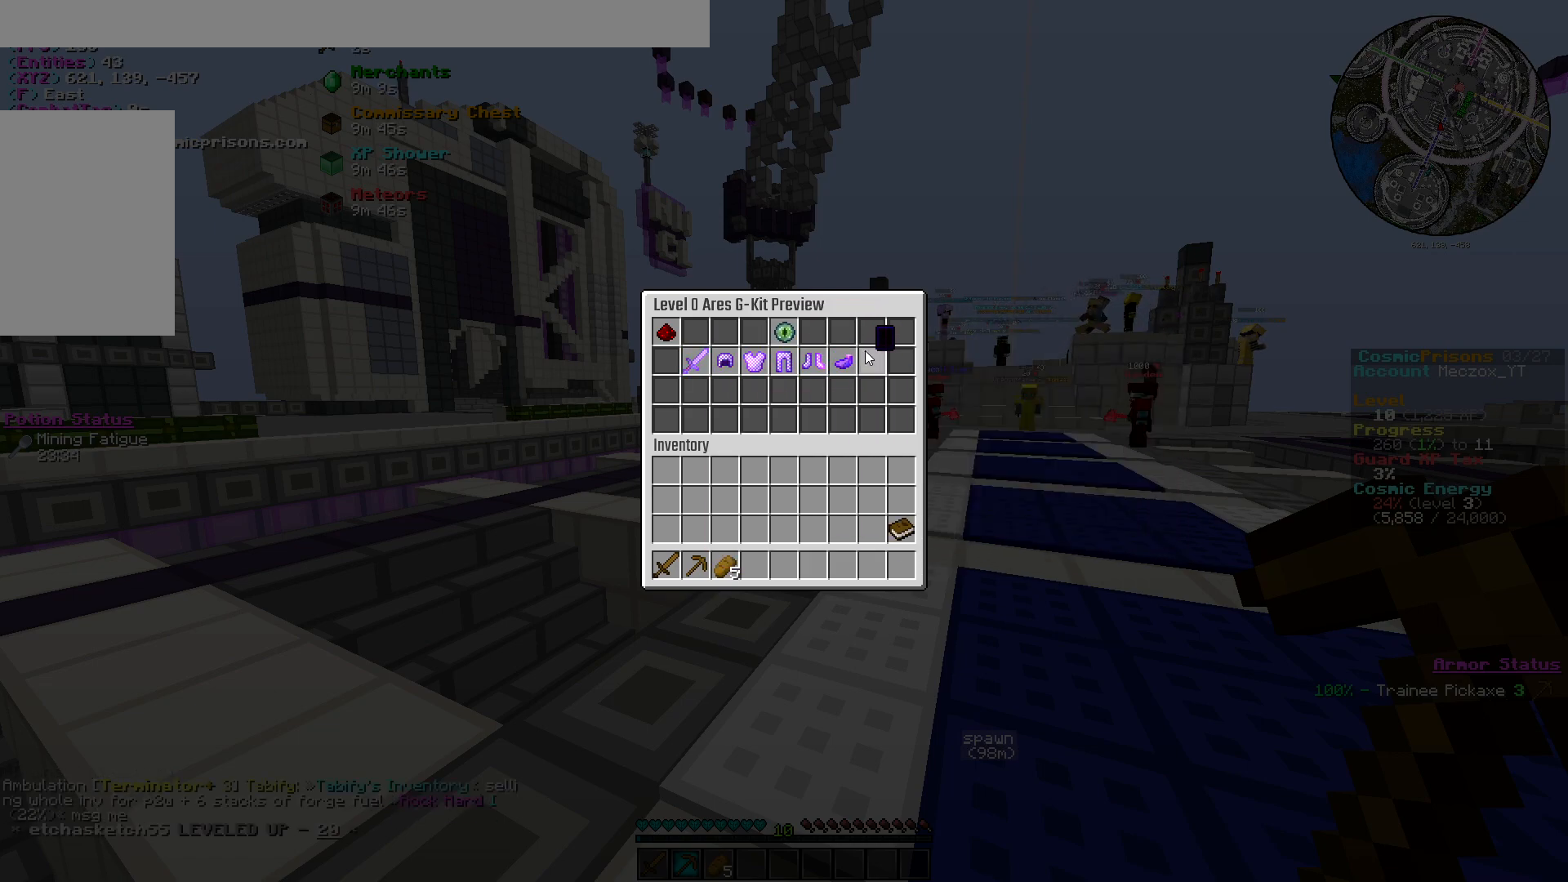
{"keys": [], "mouse": [], "events": []}
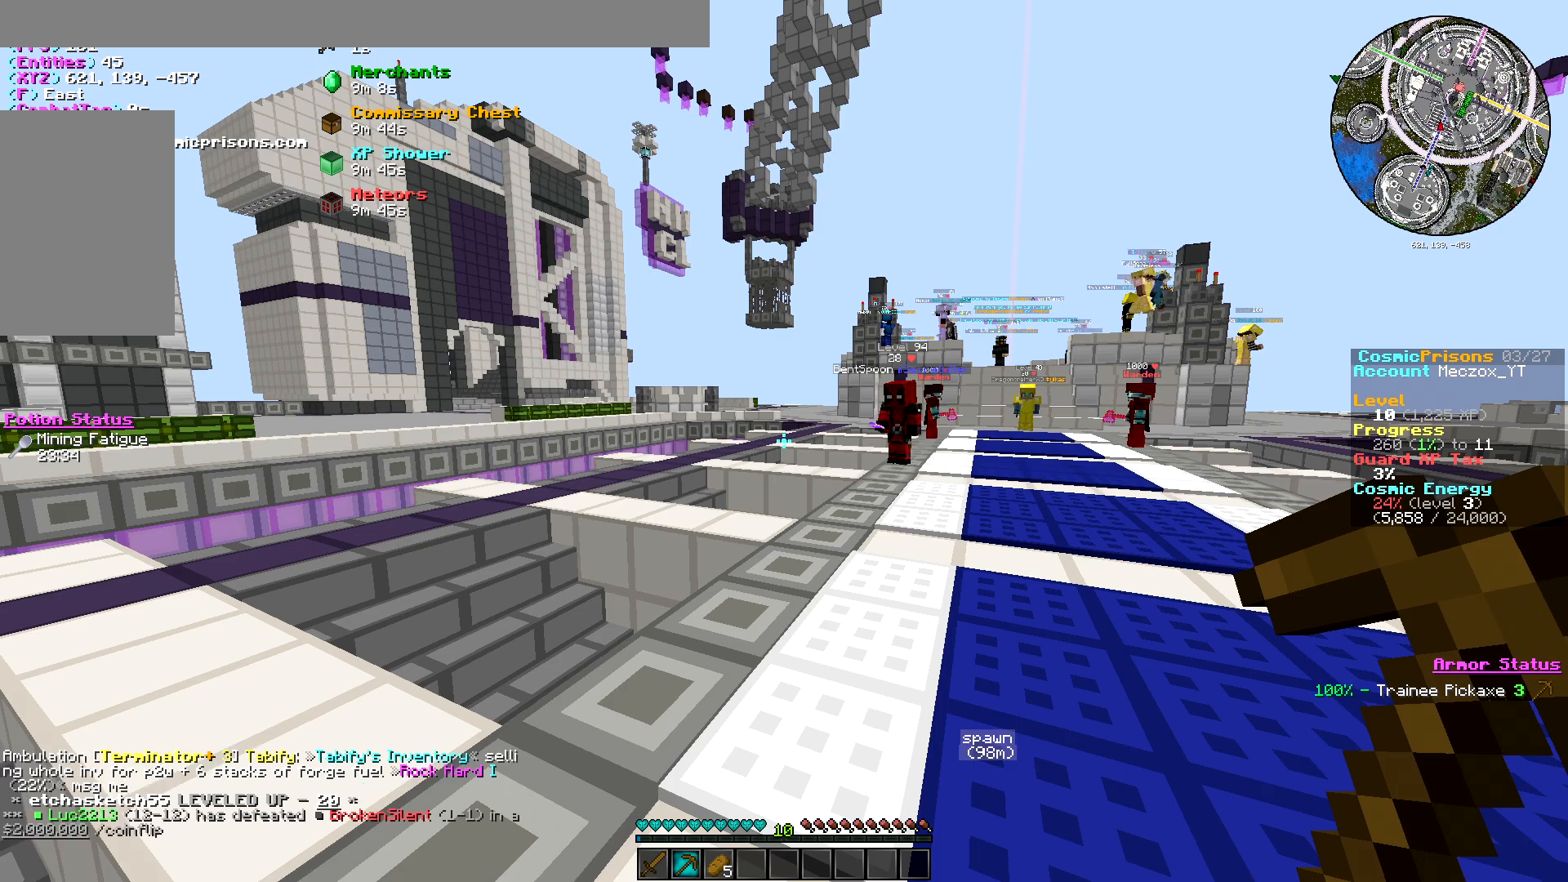
{"keys": [], "mouse": [], "events": []}
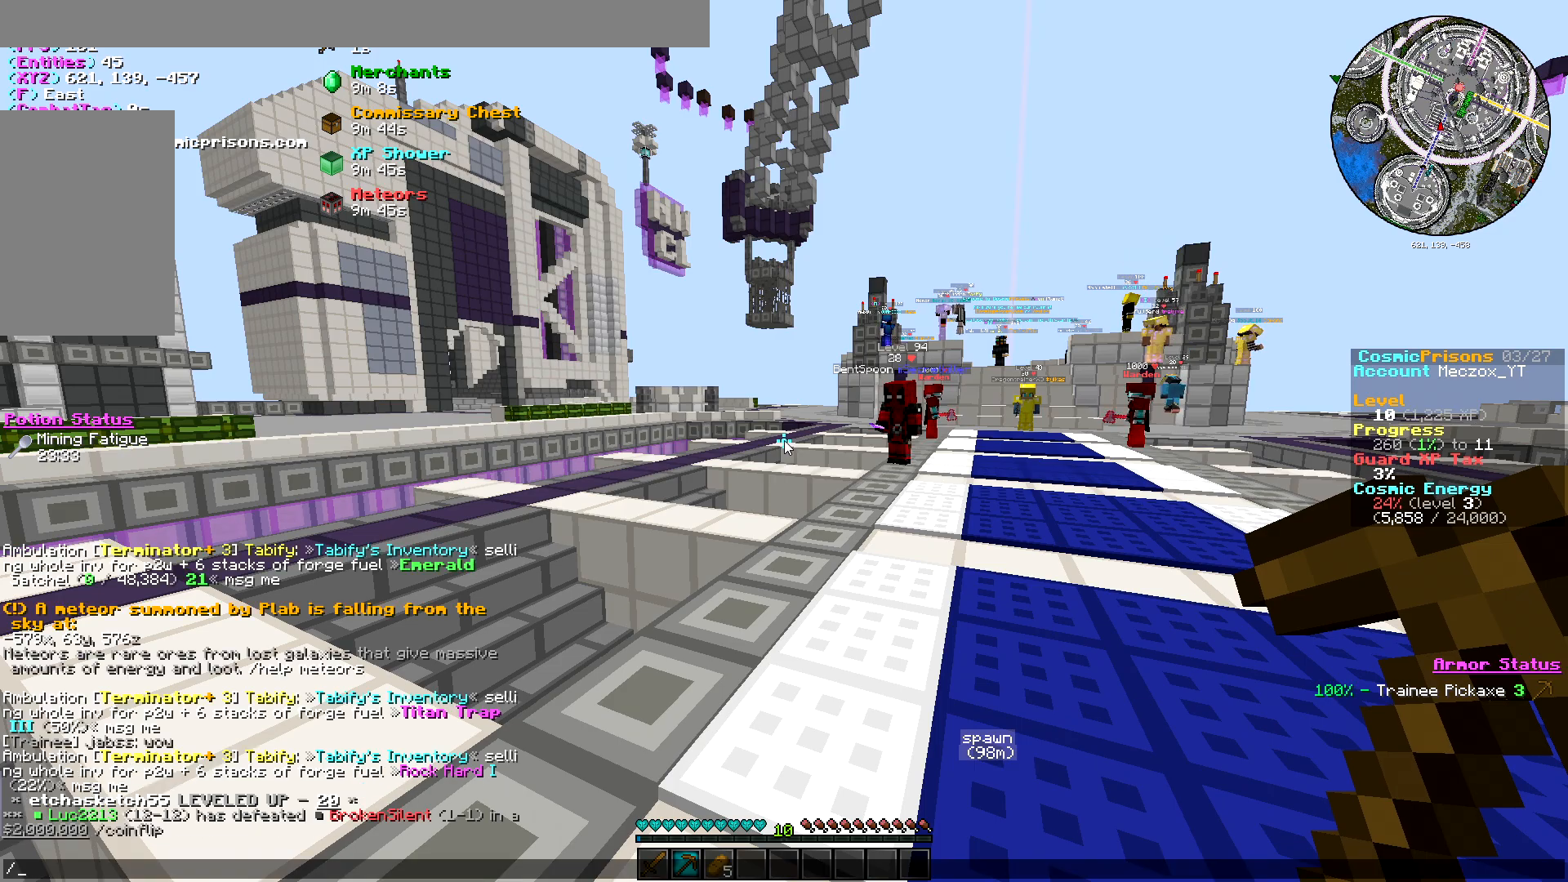
{"keys": [], "mouse": [], "events": [[17, "a", "down"], [167, "a", "up"]]}
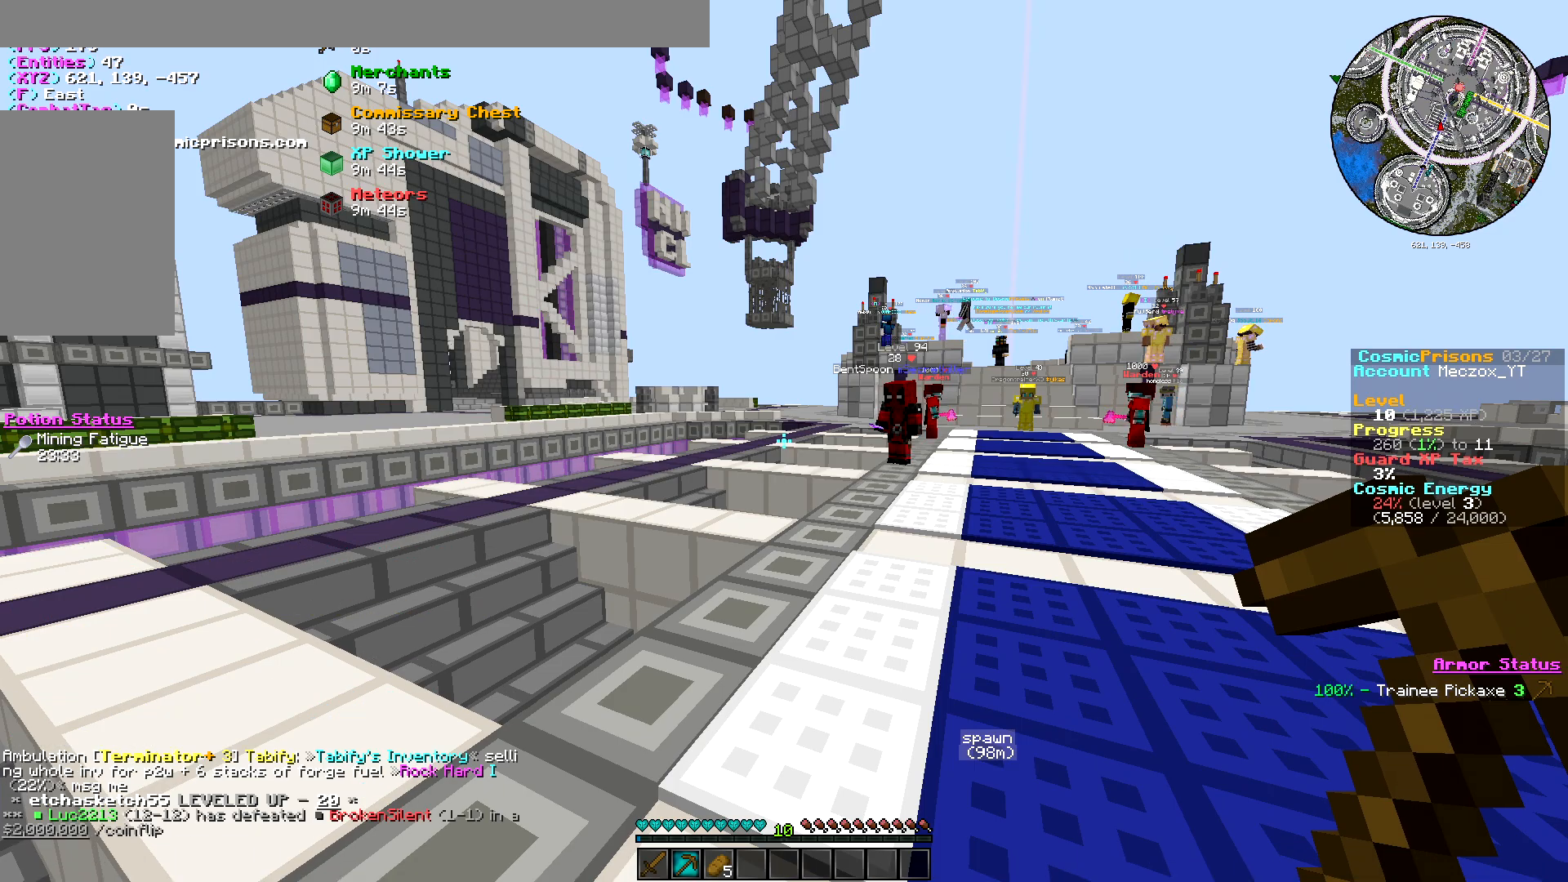
{"keys": [], "mouse": [], "events": []}
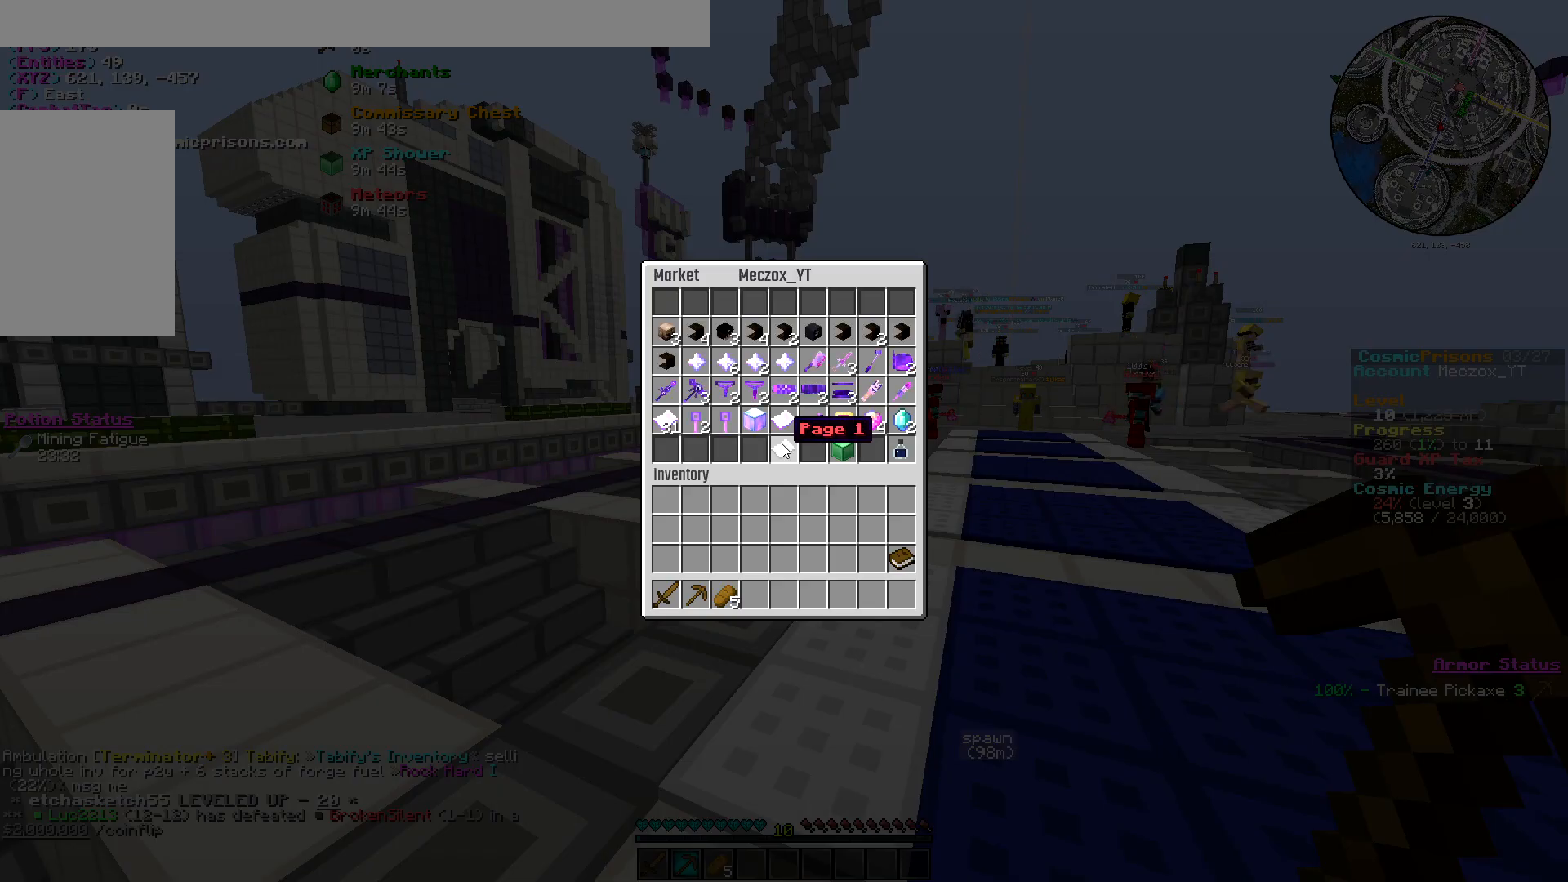
{"keys": [], "mouse": [], "events": []}
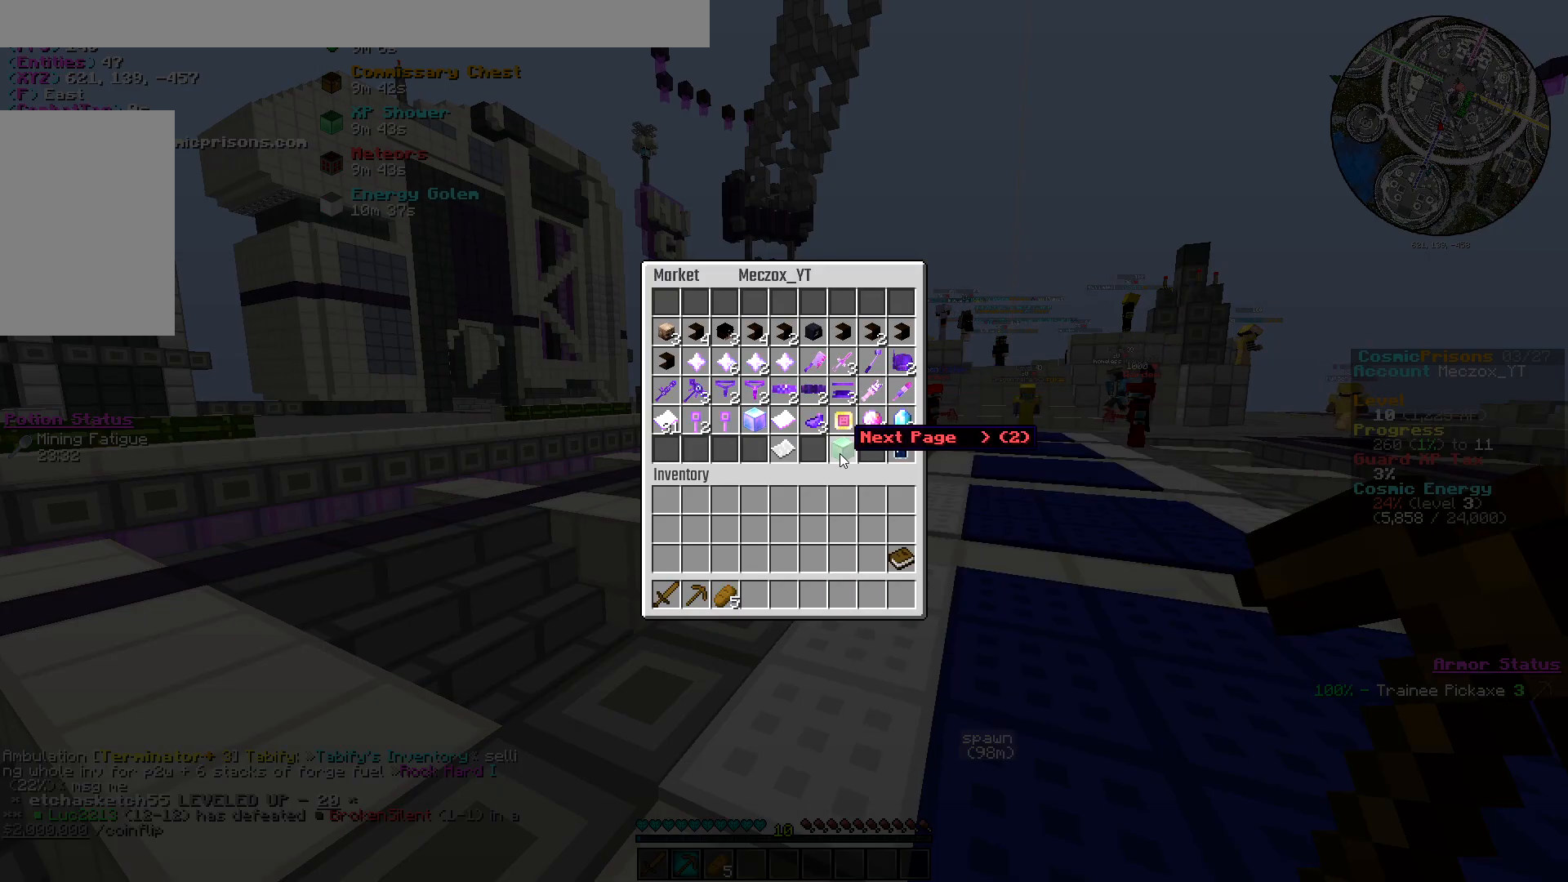
{"keys": [], "mouse": [], "events": []}
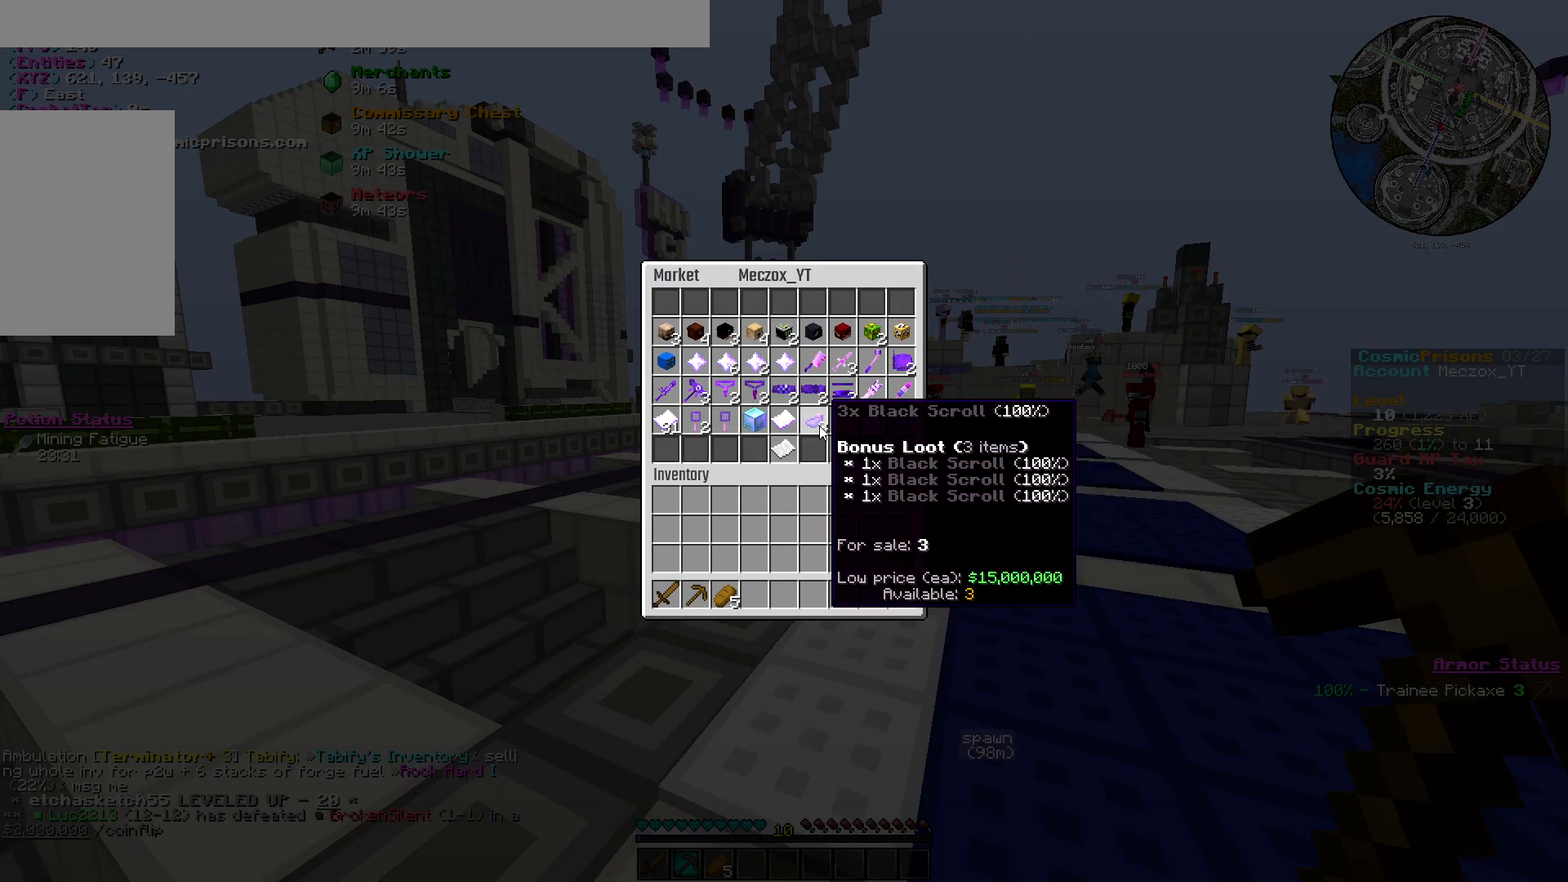
{"keys": [], "mouse": ["left"], "events": [[434, "mouse_left", "down"]]}
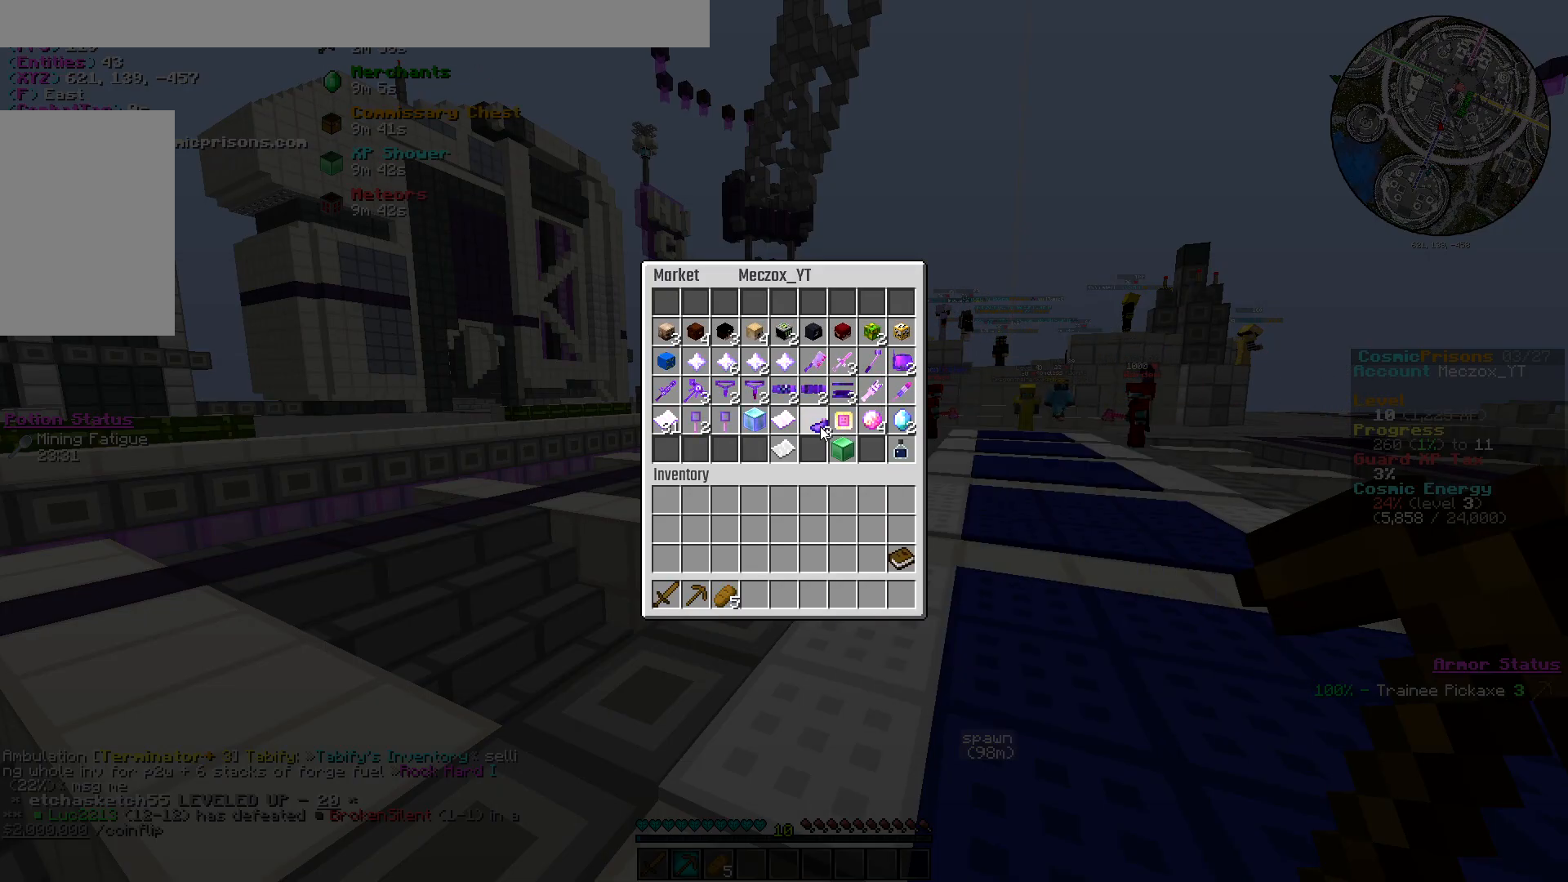
{"keys": [], "mouse": [], "events": [[33, "mouse_left", "up"]]}